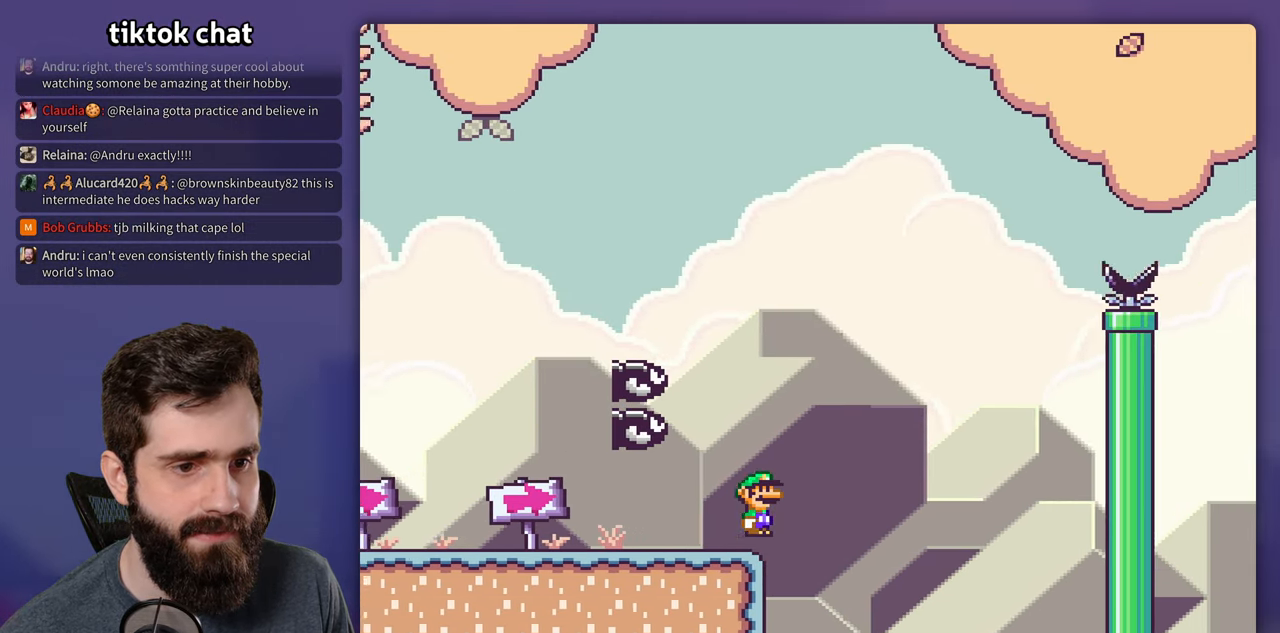
Gameplay with a controller (Nintendo layout); each line is a JSON object with the inputs held at the frame after it. "events" lists button and stick changes between this image and that frame as [ms after this image, input, new state], when the widget could be followed in between. Not read: L3 R3.
{"buttons": ["Y", "DPAD_RIGHT"], "events": [[233, "DPAD_RIGHT", "up"], [250, "DPAD_LEFT", "down"], [400, "B", "up"], [450, "DPAD_LEFT", "up"], [483, "DPAD_RIGHT", "down"]]}
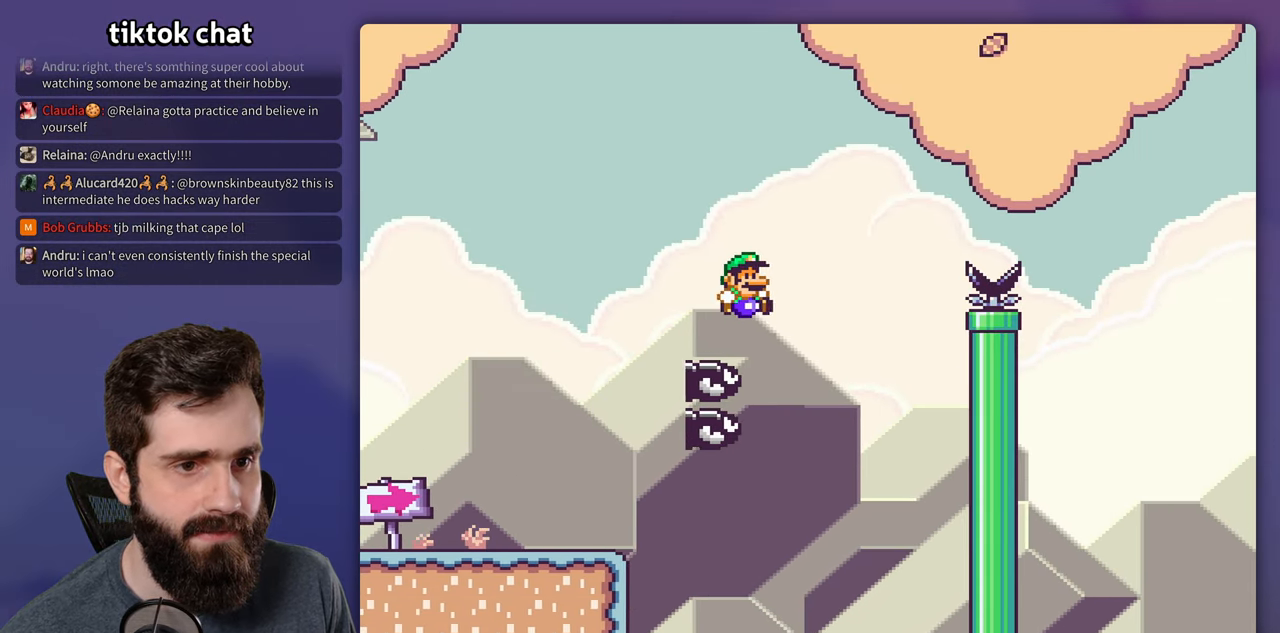
{"buttons": ["Y", "DPAD_LEFT"], "events": [[383, "DPAD_RIGHT", "up"], [400, "DPAD_LEFT", "down"]]}
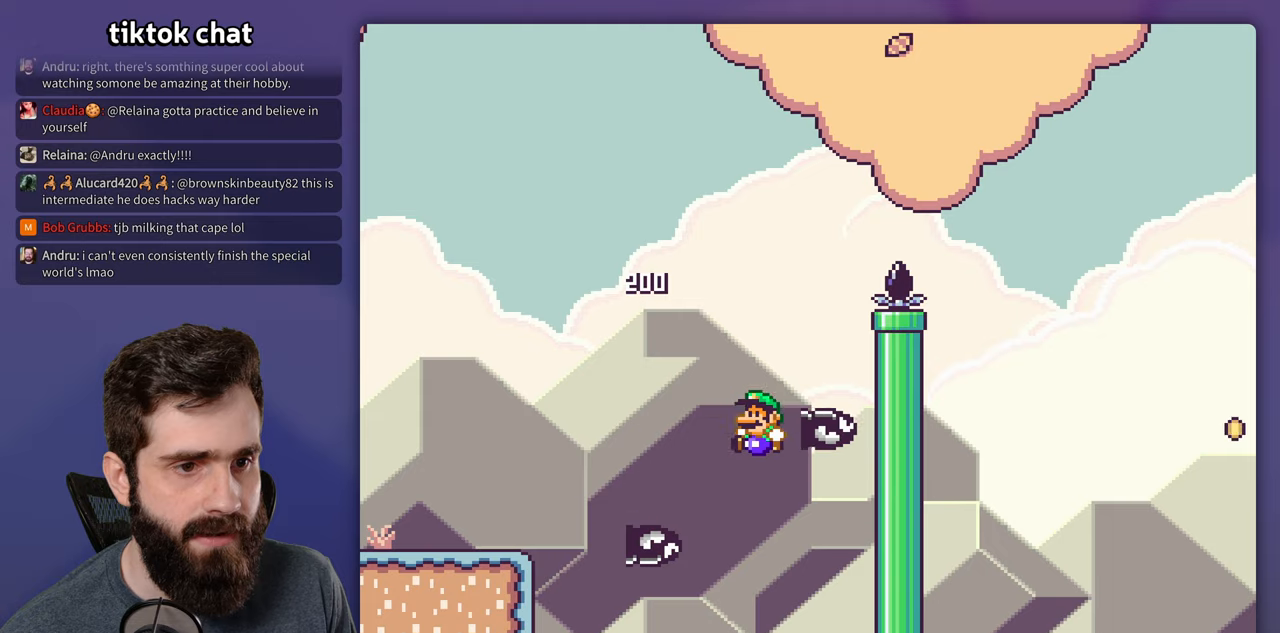
{"buttons": [], "events": [[117, "DPAD_LEFT", "up"], [217, "DPAD_RIGHT", "down"], [434, "DPAD_RIGHT", "up"], [434, "Y", "up"]]}
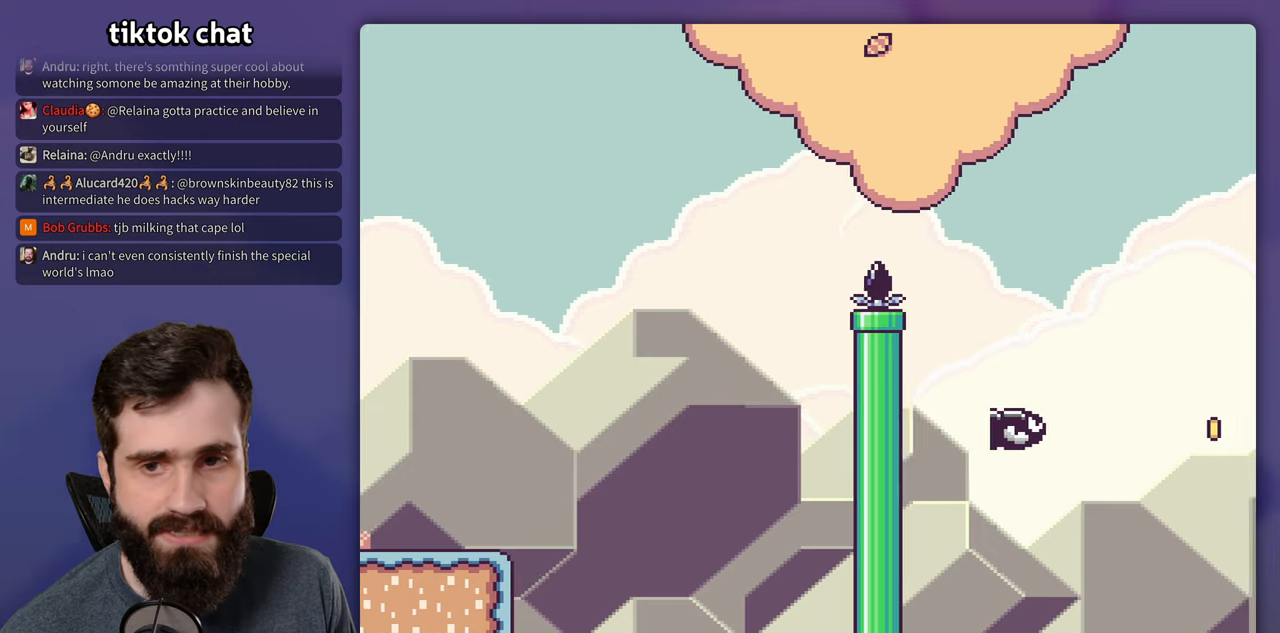
{"buttons": ["Y"], "events": [[84, "B", "down"], [167, "B", "up"], [234, "B", "down"], [350, "B", "up"], [384, "Y", "down"]]}
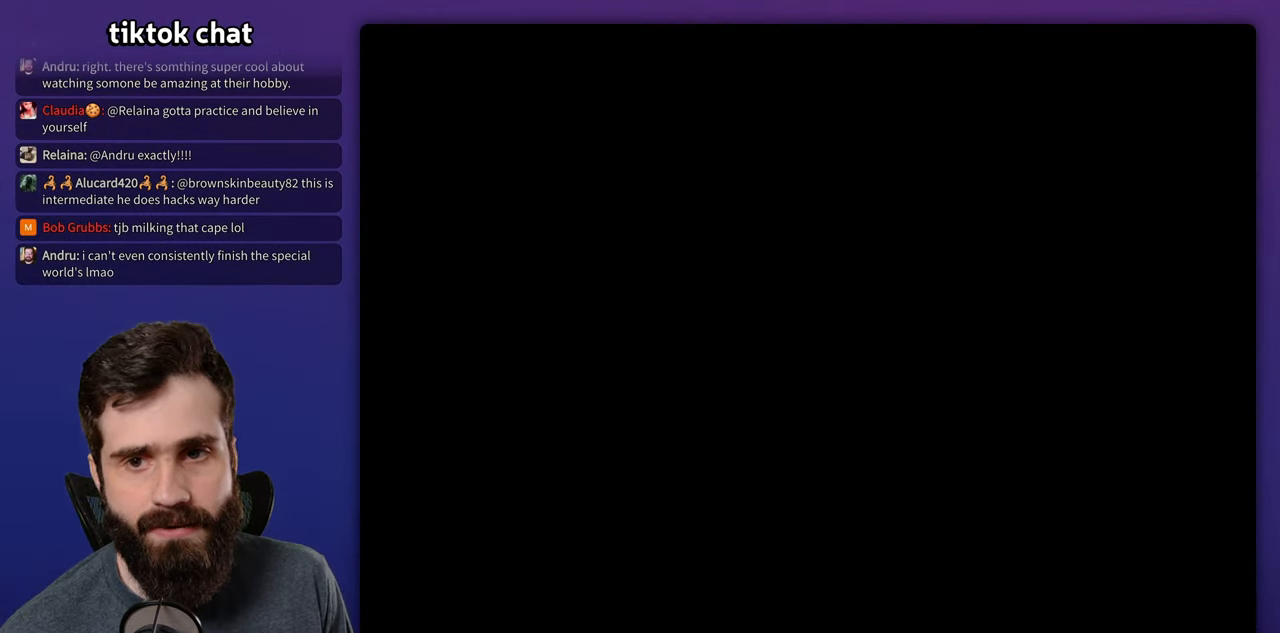
{"buttons": ["Y"], "events": []}
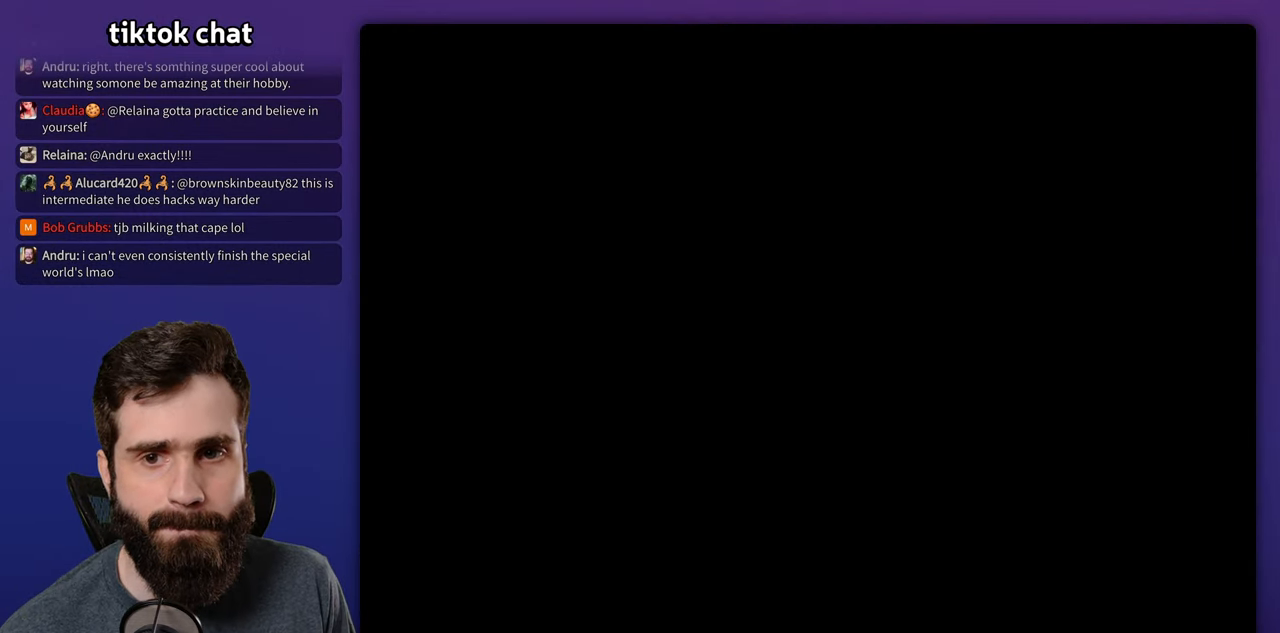
{"buttons": ["Y"], "events": []}
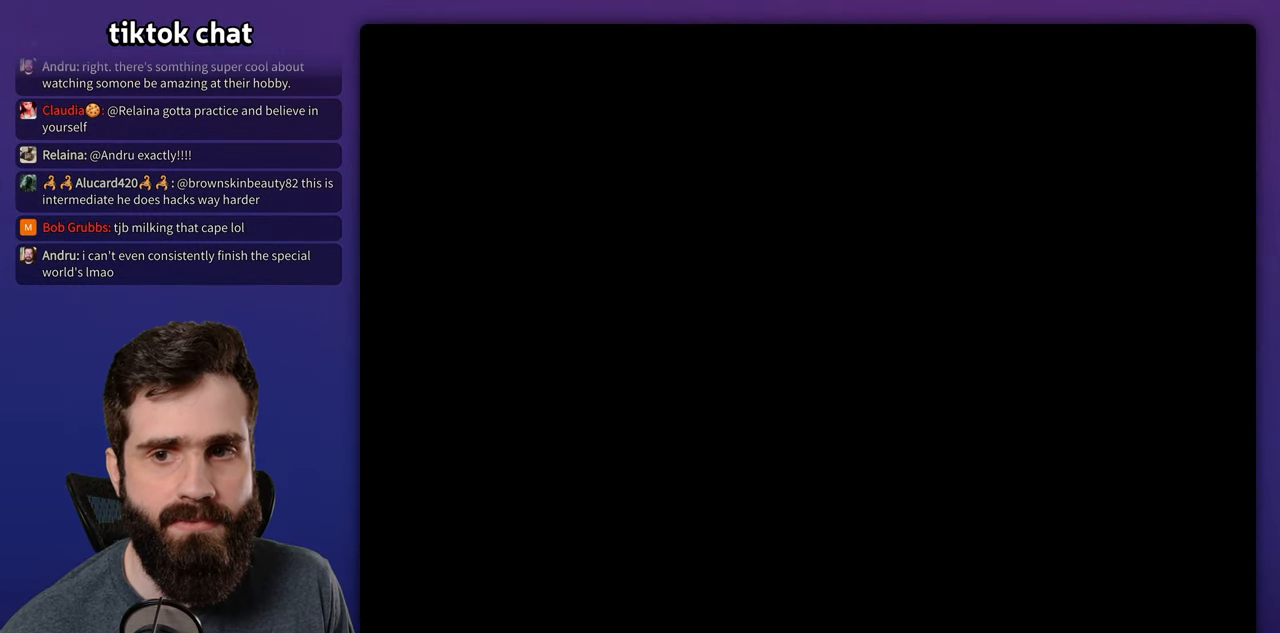
{"buttons": ["Y"], "events": []}
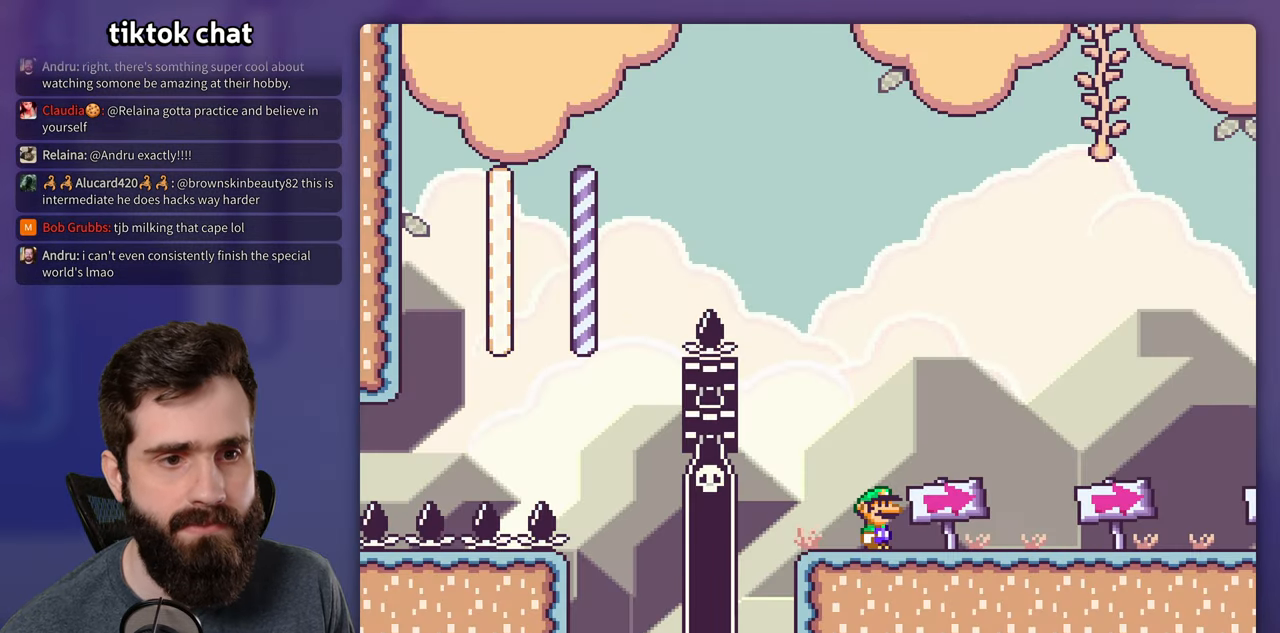
{"buttons": ["Y", "DPAD_RIGHT"], "events": [[317, "DPAD_RIGHT", "down"]]}
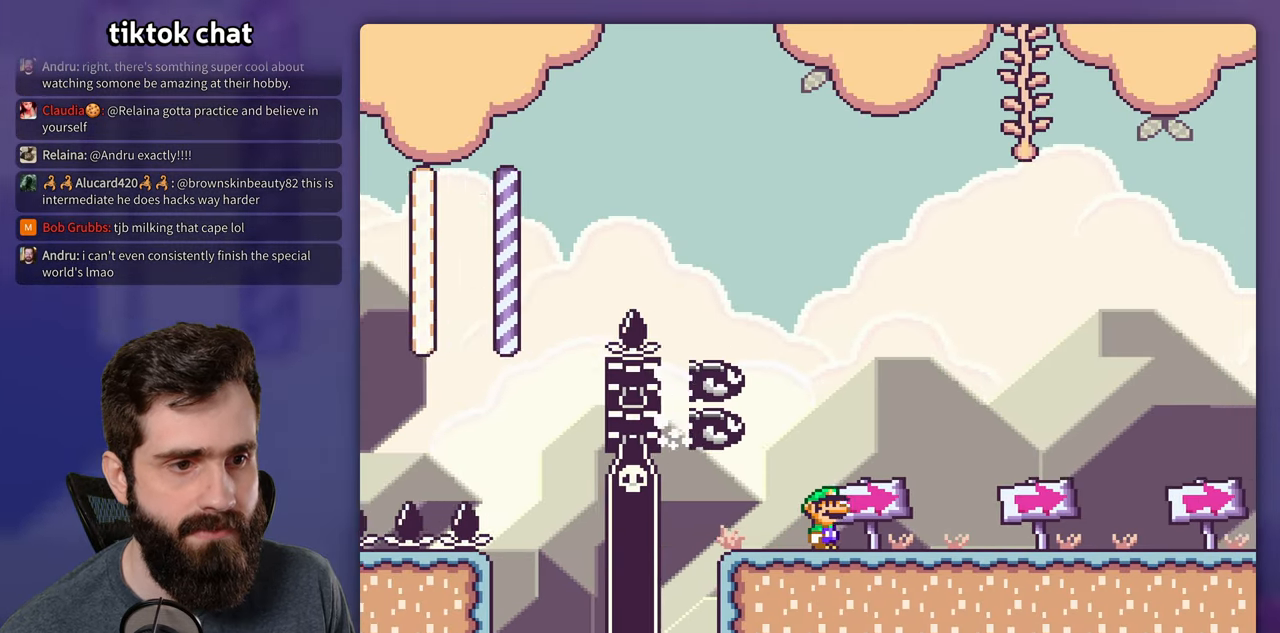
{"buttons": ["Y", "DPAD_RIGHT"], "events": []}
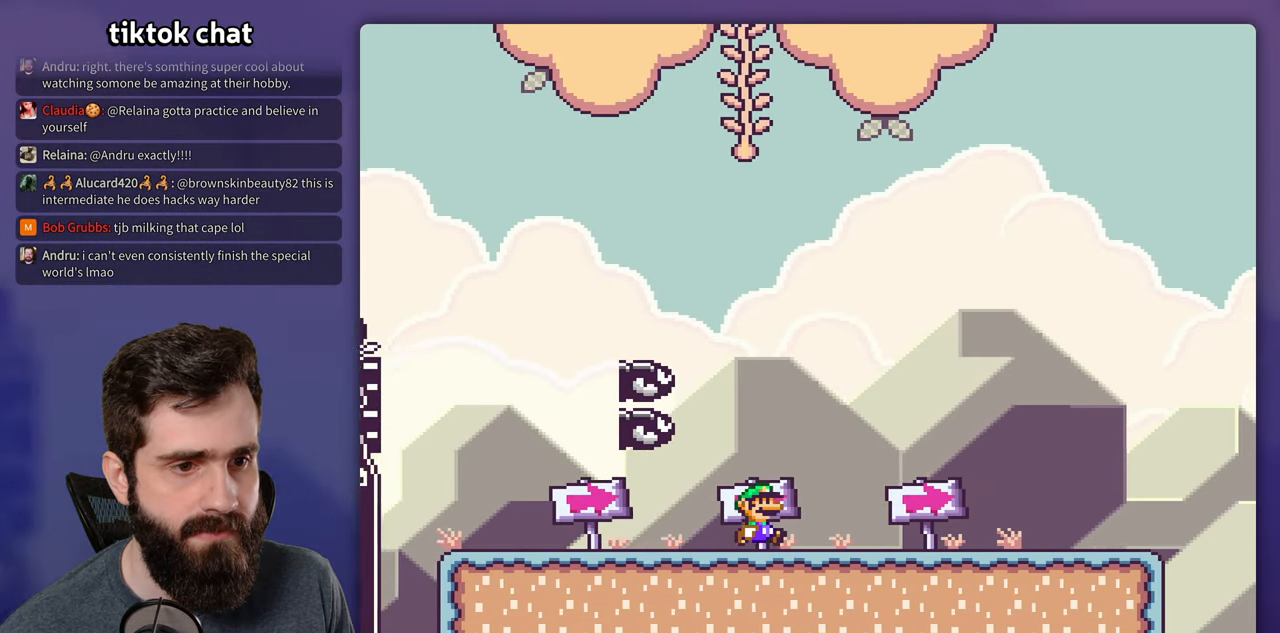
{"buttons": ["Y", "DPAD_RIGHT"], "events": []}
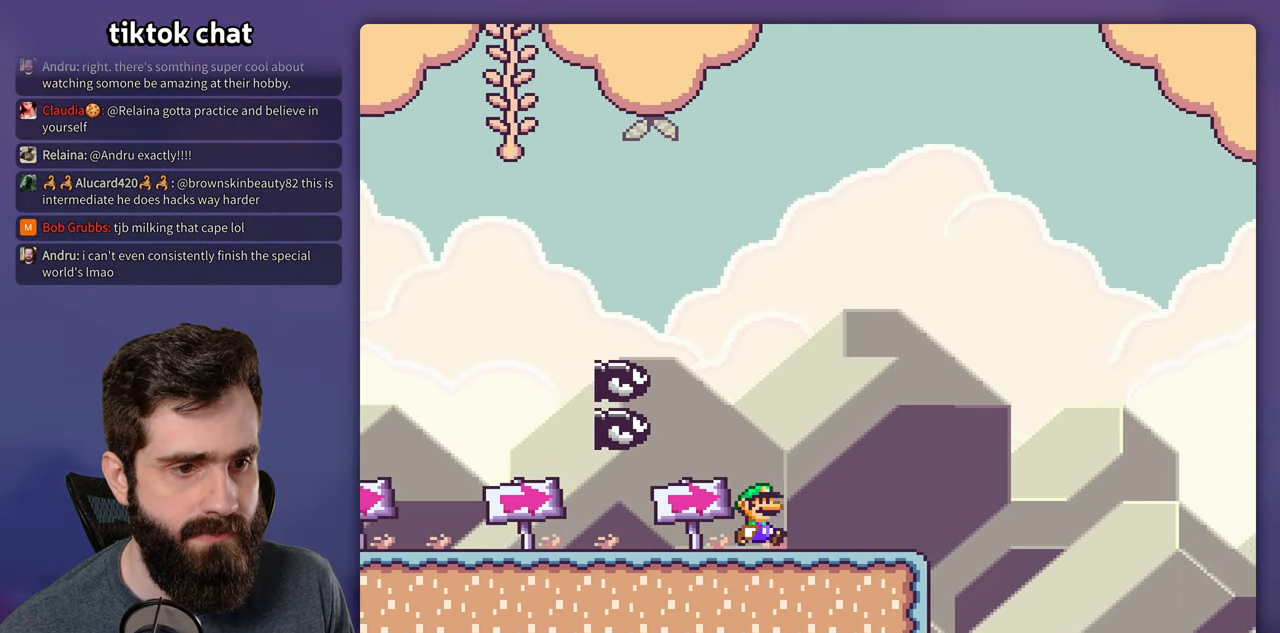
{"buttons": ["B", "Y", "DPAD_LEFT"], "events": [[300, "B", "down"], [417, "DPAD_RIGHT", "up"], [434, "DPAD_LEFT", "down"]]}
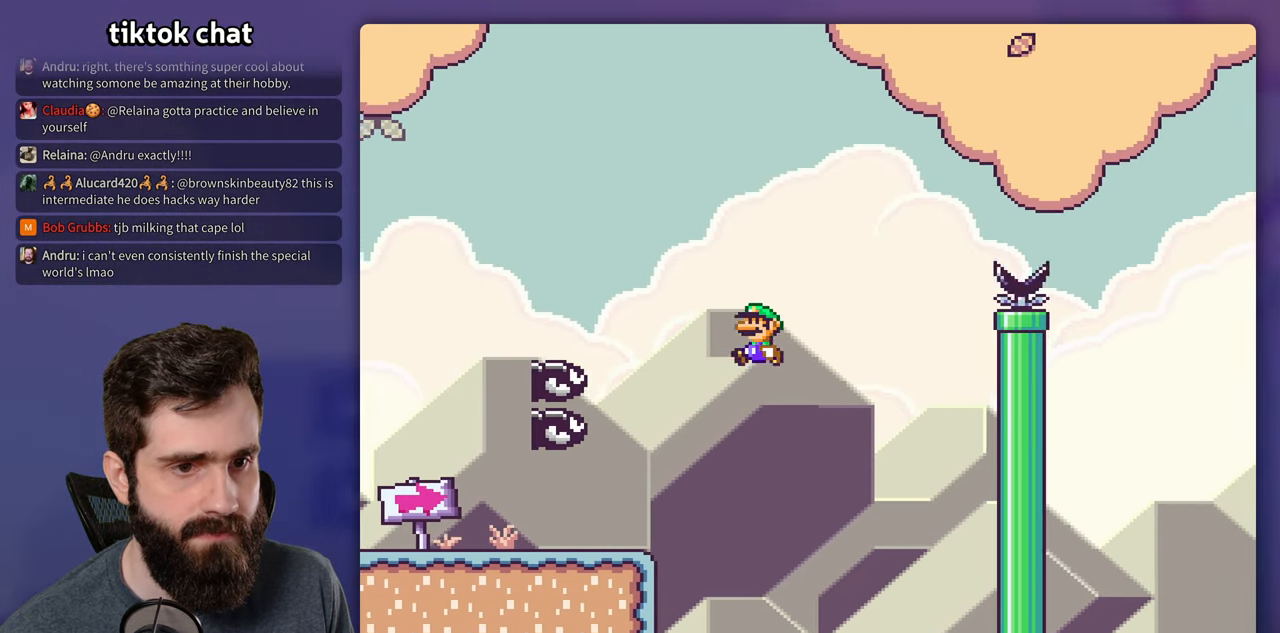
{"buttons": ["B", "Y", "DPAD_RIGHT"], "events": [[217, "DPAD_LEFT", "up"], [250, "DPAD_RIGHT", "down"]]}
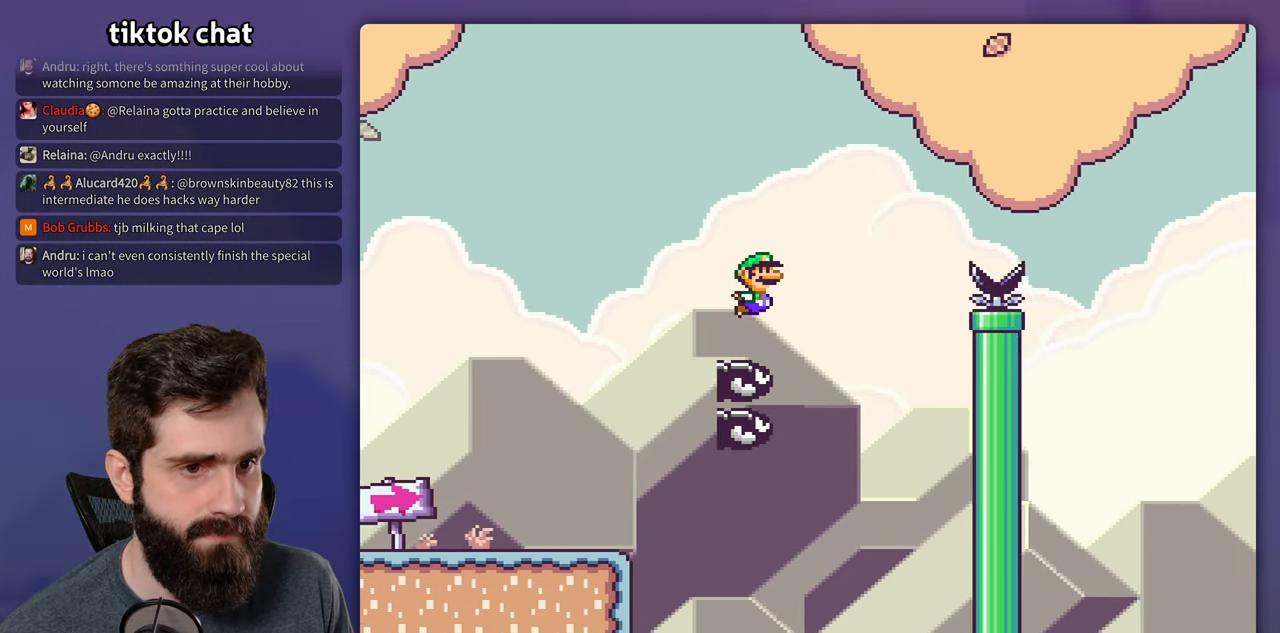
{"buttons": ["B", "Y", "DPAD_RIGHT"], "events": []}
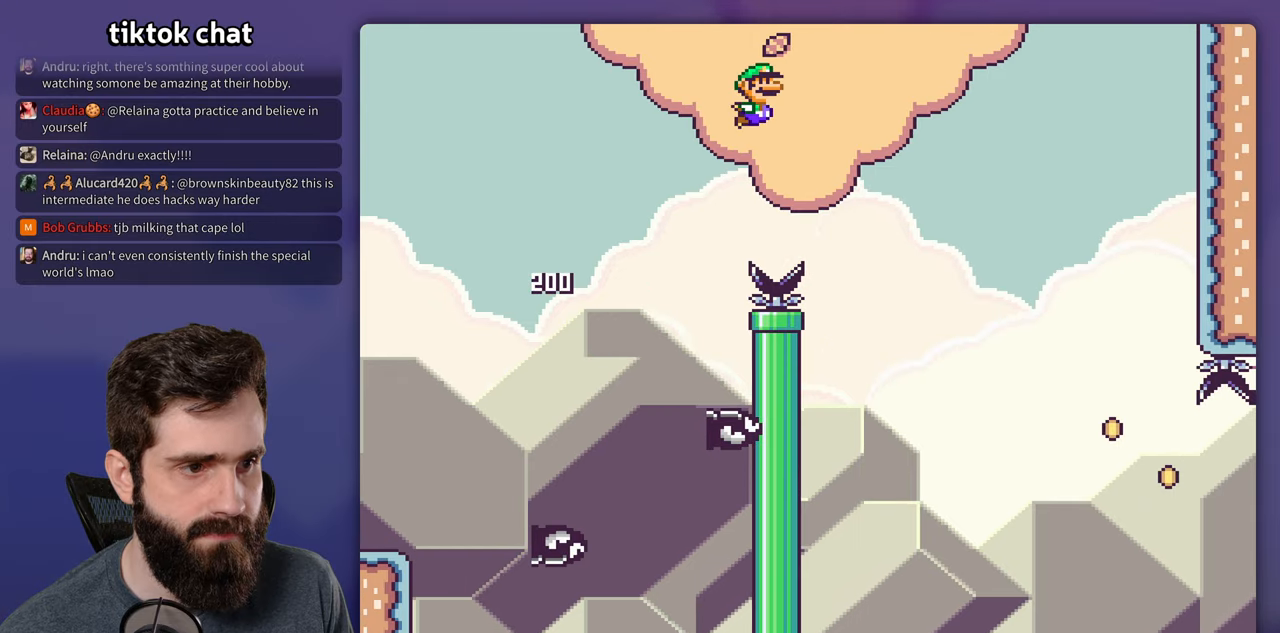
{"buttons": ["Y"], "events": [[366, "B", "up"], [466, "DPAD_RIGHT", "up"]]}
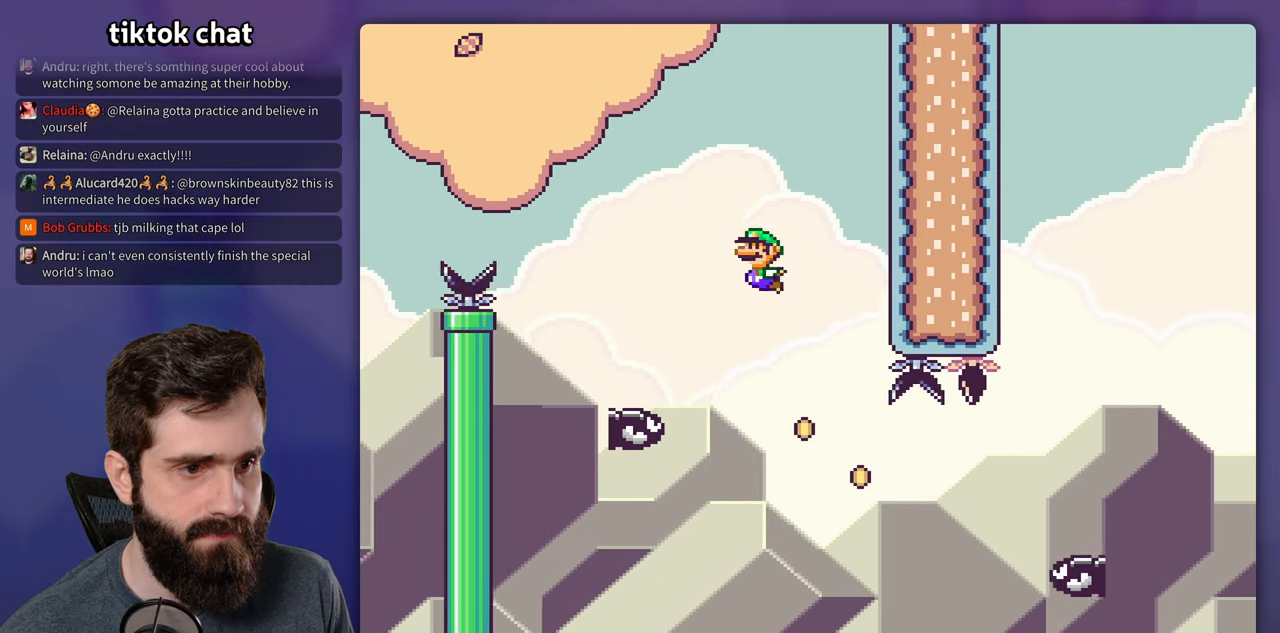
{"buttons": ["B", "Y"], "events": [[50, "DPAD_RIGHT", "down"], [383, "DPAD_RIGHT", "up"], [400, "DPAD_LEFT", "down"], [450, "DPAD_LEFT", "up"], [466, "B", "down"]]}
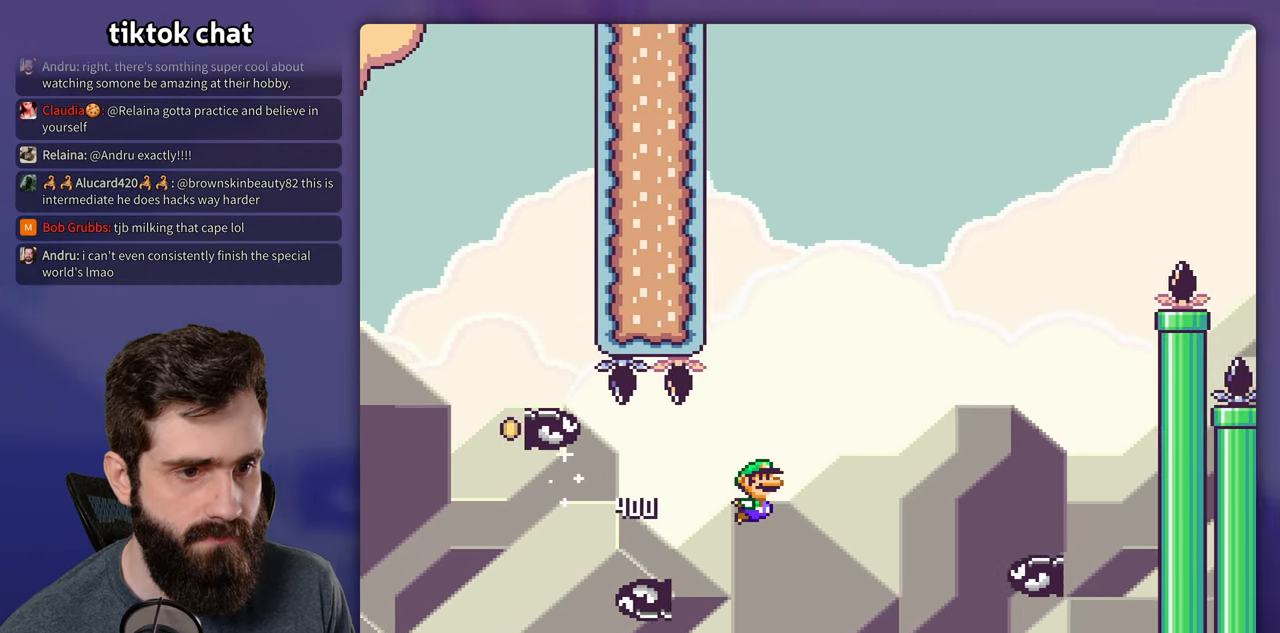
{"buttons": ["B", "Y", "DPAD_LEFT"], "events": [[33, "DPAD_RIGHT", "down"], [333, "DPAD_LEFT", "down"], [333, "DPAD_RIGHT", "up"]]}
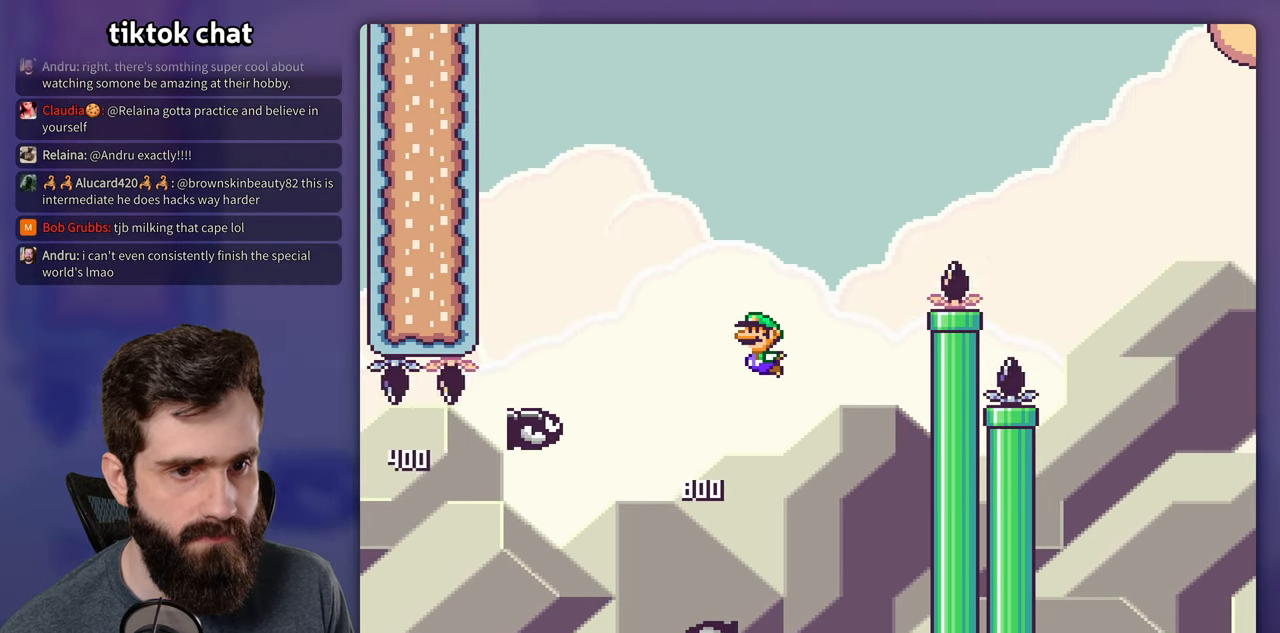
{"buttons": ["B", "Y", "DPAD_RIGHT"], "events": [[216, "DPAD_LEFT", "up"], [233, "DPAD_RIGHT", "down"], [350, "B", "up"], [400, "B", "down"]]}
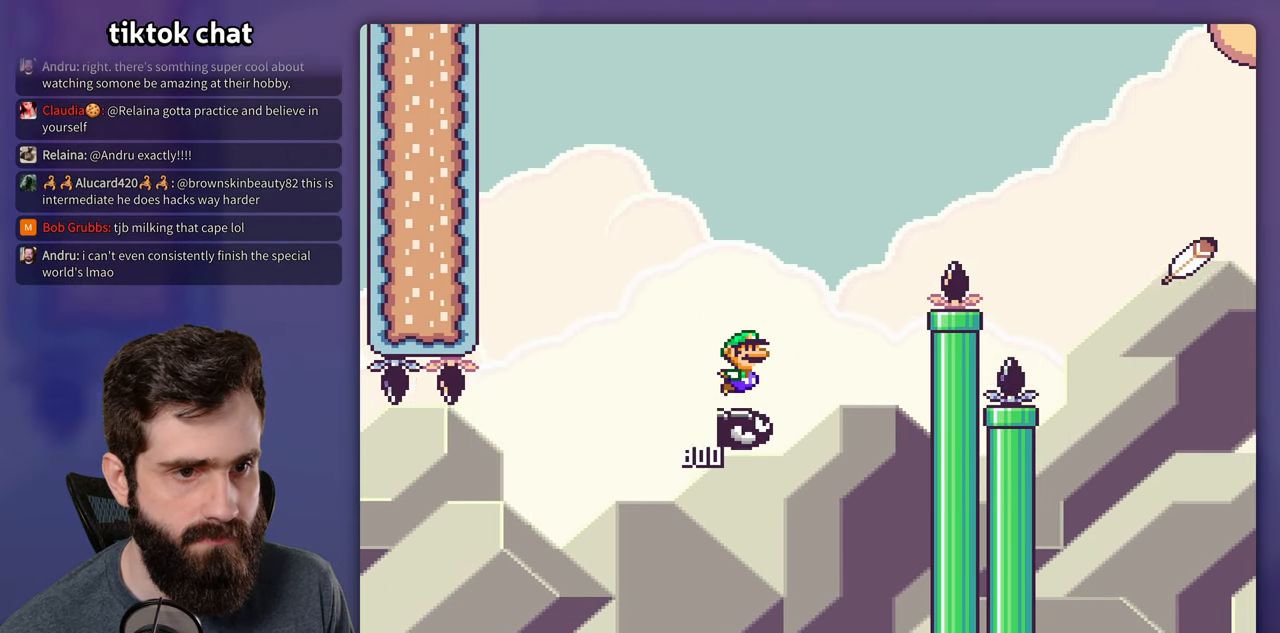
{"buttons": ["B", "Y", "DPAD_RIGHT"], "events": []}
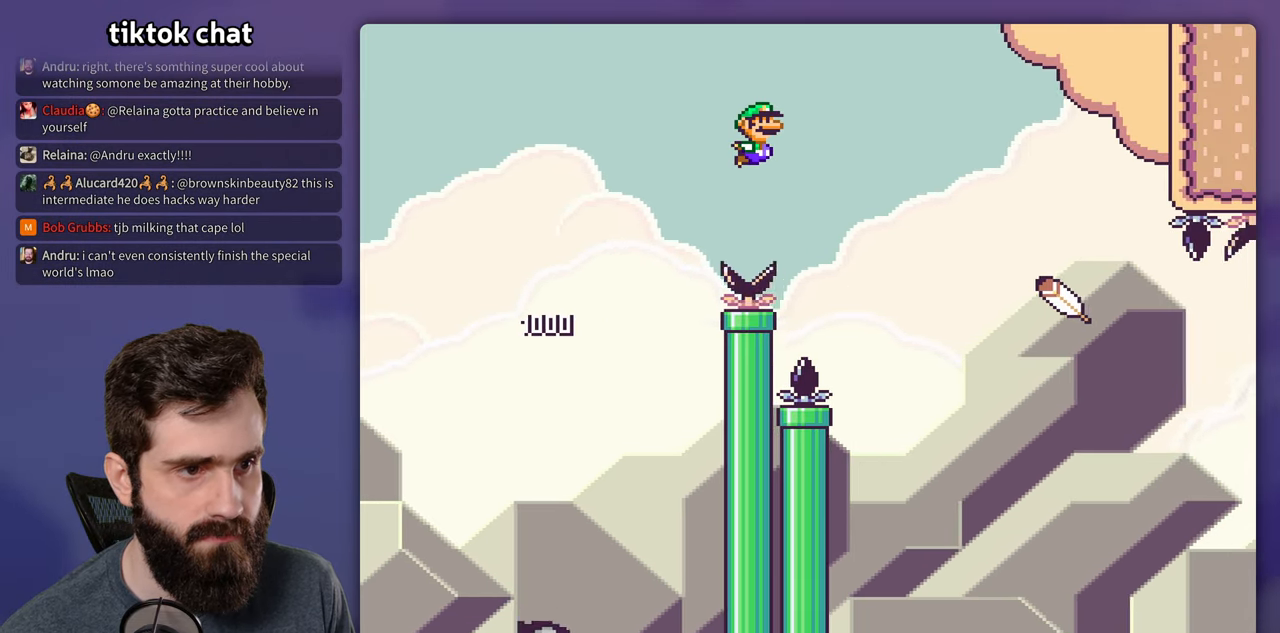
{"buttons": ["B", "Y", "DPAD_LEFT"], "events": [[483, "DPAD_RIGHT", "up"], [500, "DPAD_LEFT", "down"]]}
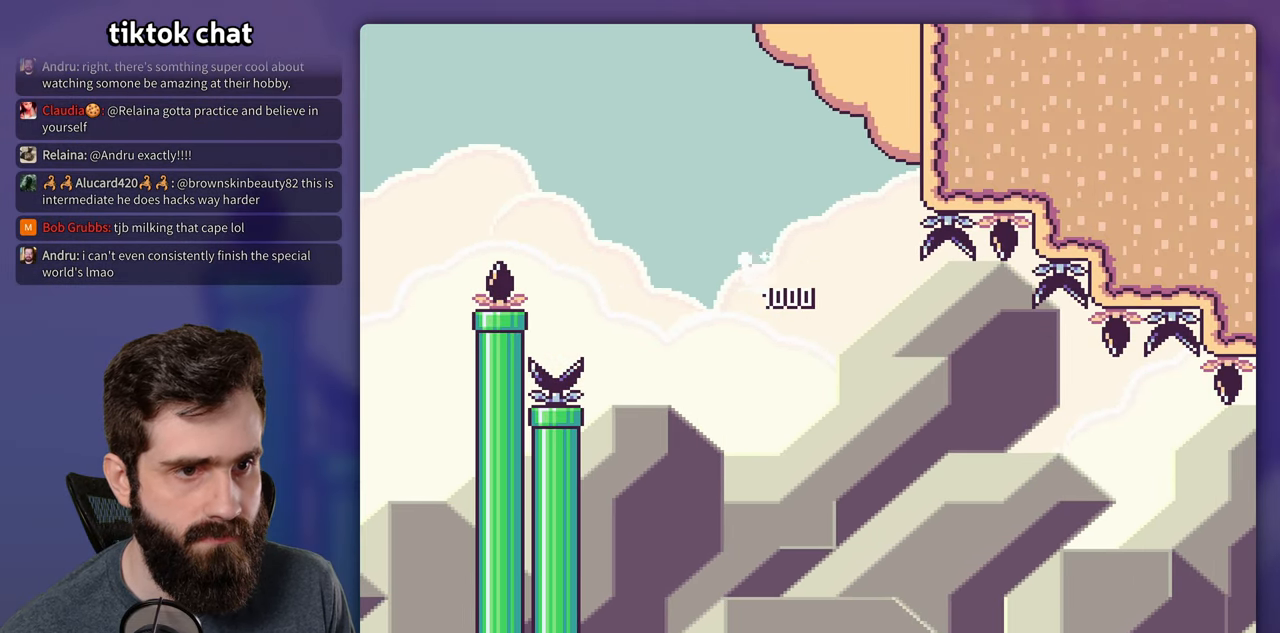
{"buttons": ["B", "Y", "DPAD_RIGHT"], "events": [[66, "DPAD_UP", "down"], [83, "DPAD_LEFT", "up"], [100, "DPAD_RIGHT", "down"], [116, "DPAD_UP", "up"]]}
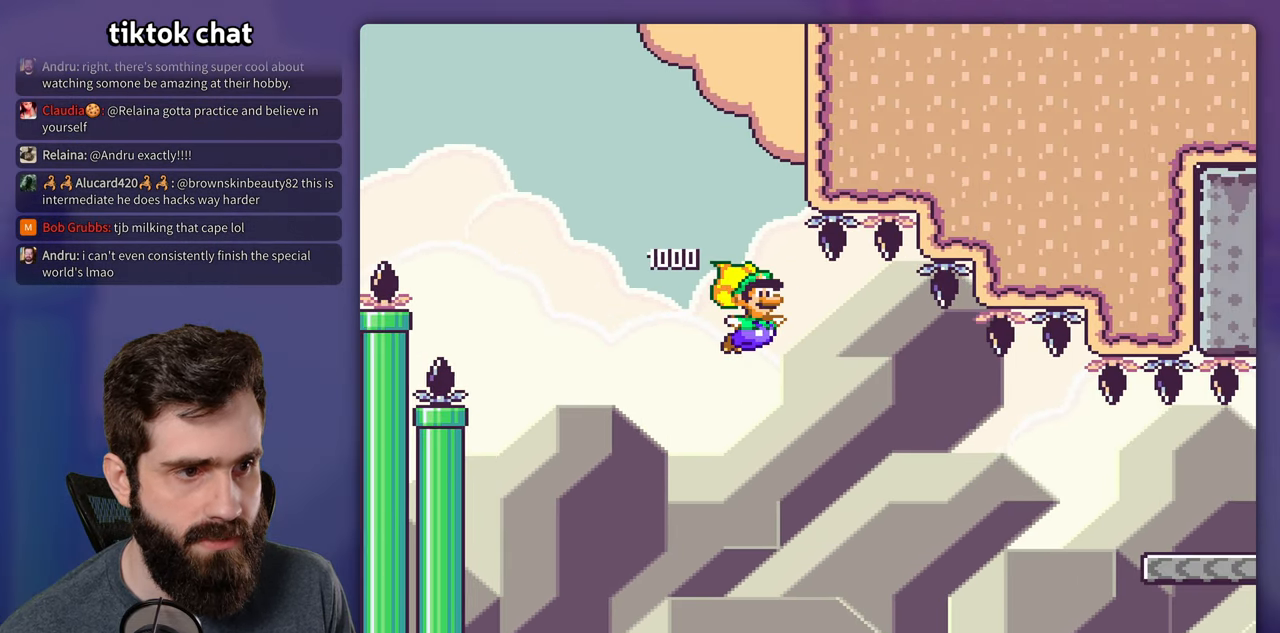
{"buttons": ["B", "Y", "DPAD_RIGHT"], "events": [[266, "DPAD_LEFT", "down"], [266, "DPAD_RIGHT", "up"], [366, "DPAD_LEFT", "up"], [383, "DPAD_RIGHT", "down"]]}
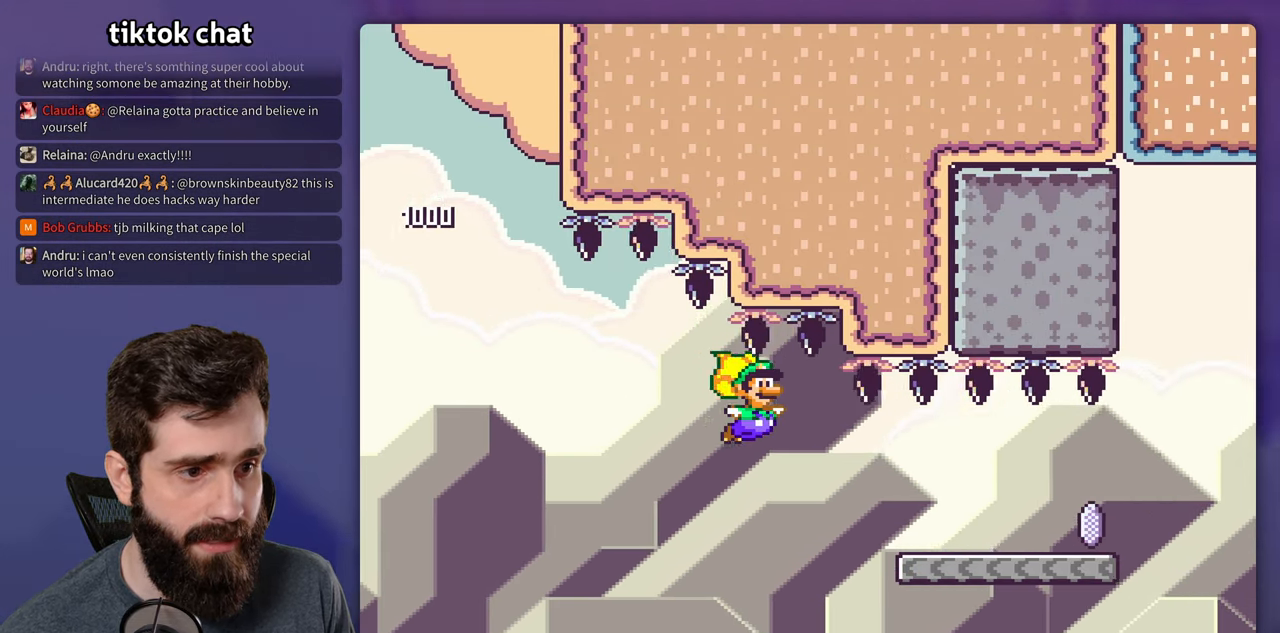
{"buttons": ["X", "DPAD_RIGHT"], "events": [[283, "B", "up"], [316, "X", "down"], [316, "Y", "up"]]}
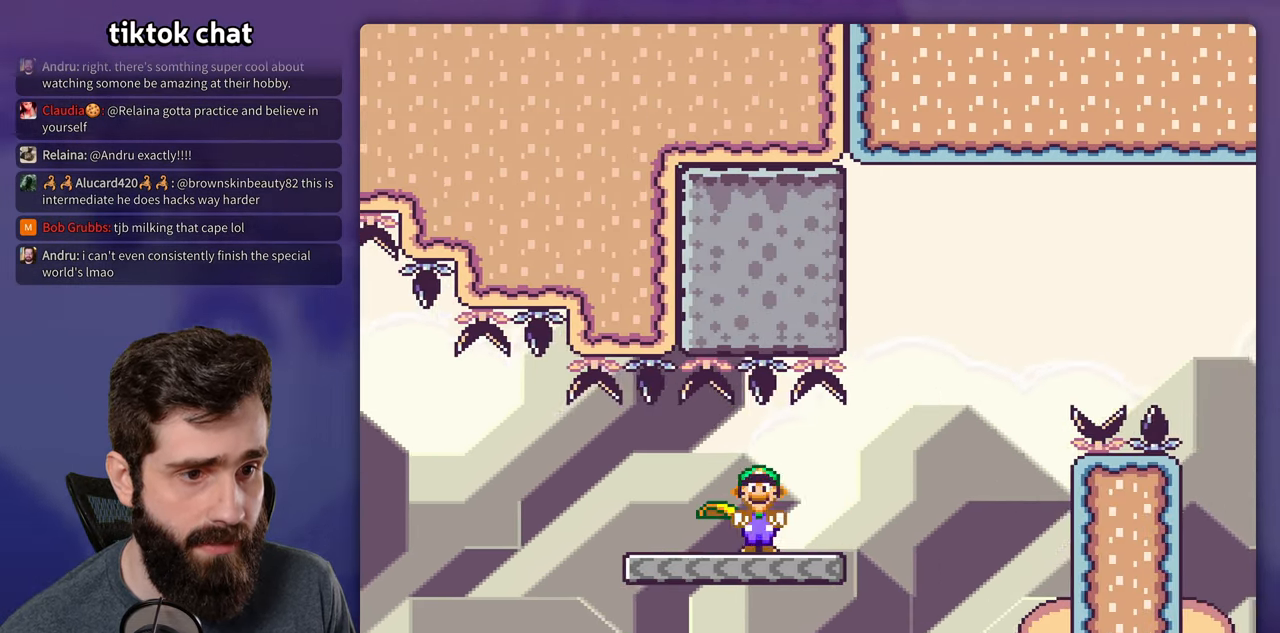
{"buttons": ["A", "X", "DPAD_RIGHT"], "events": [[133, "A", "down"]]}
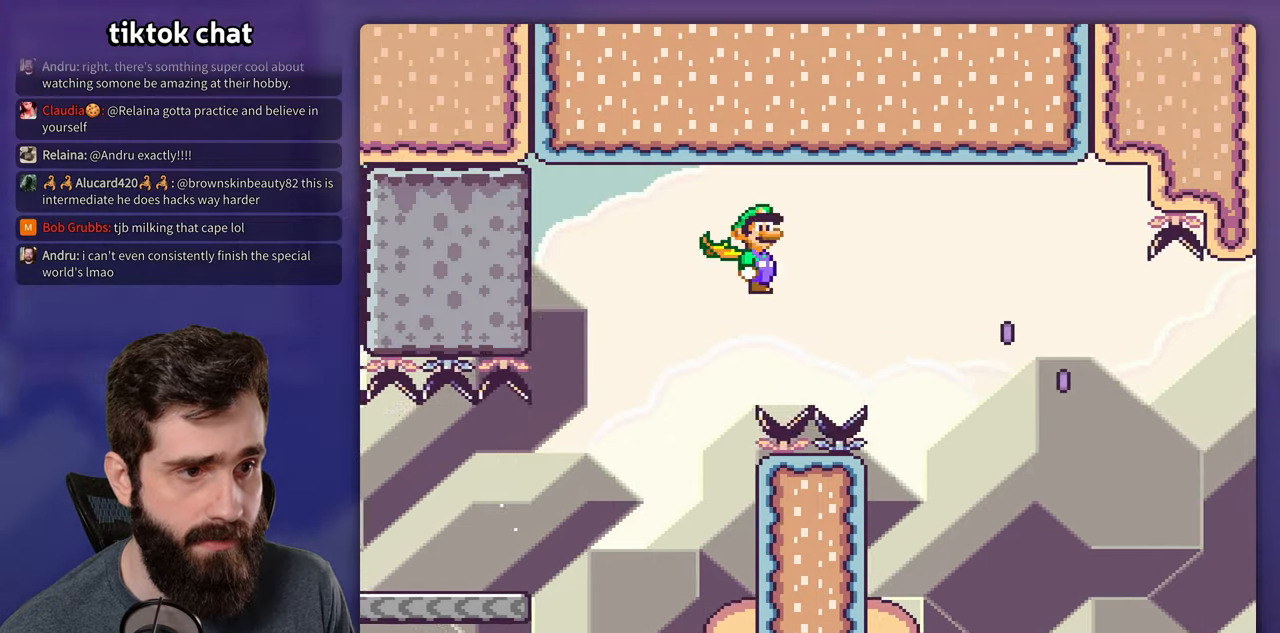
{"buttons": ["X", "DPAD_RIGHT"], "events": [[83, "A", "up"]]}
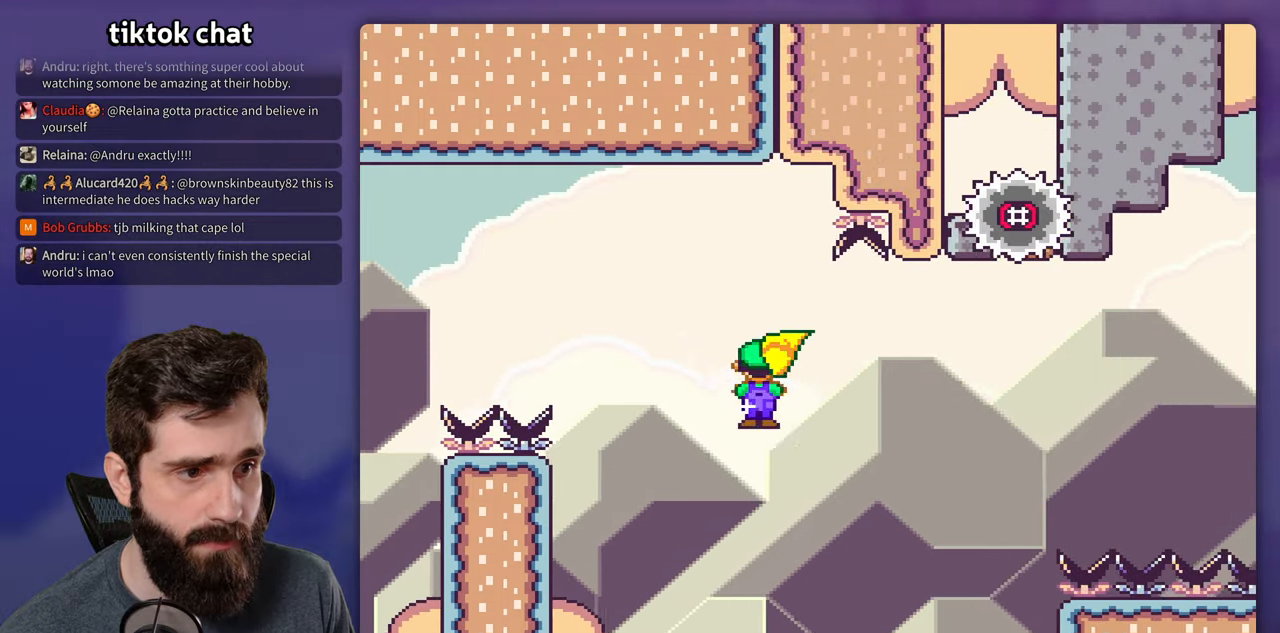
{"buttons": ["A", "X", "DPAD_RIGHT"], "events": [[117, "A", "down"], [317, "DPAD_RIGHT", "up"], [350, "DPAD_LEFT", "down"], [433, "DPAD_LEFT", "up"], [450, "DPAD_RIGHT", "down"]]}